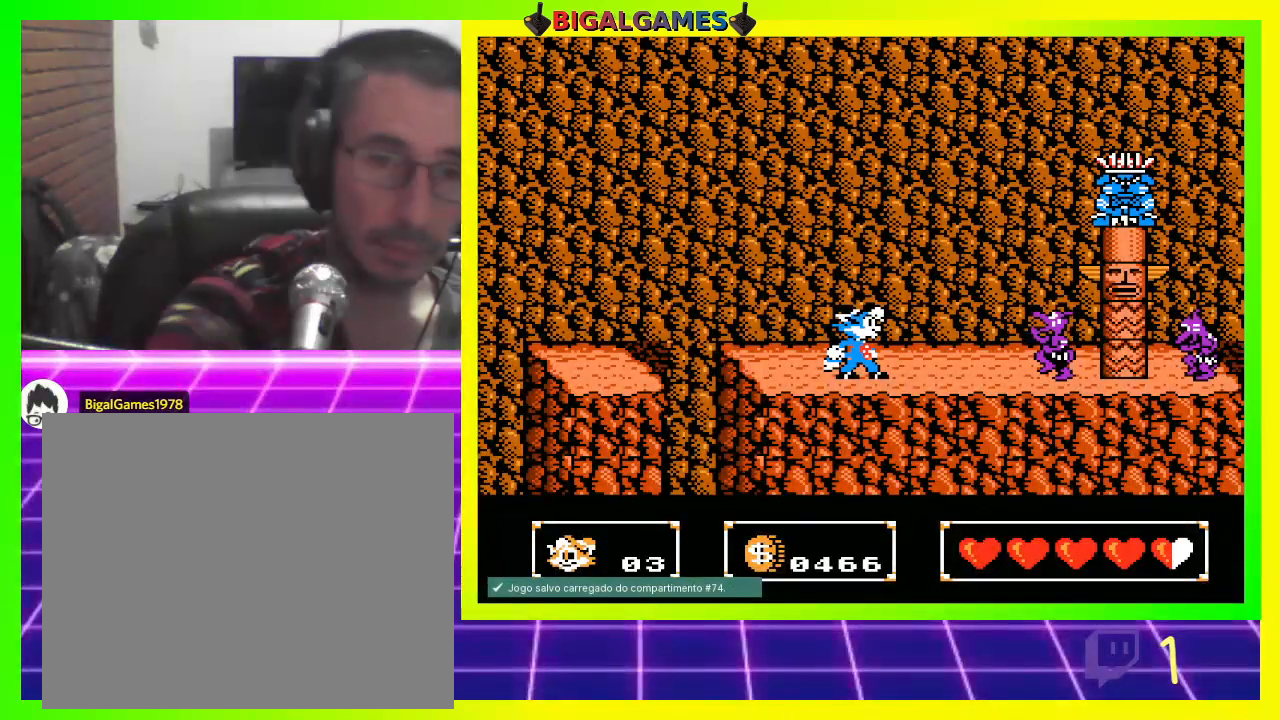
Gameplay with a controller (PlayStation layout); each line is a JSON object with the inputs held at the frame after it. "events" lists button and stick changes between this image and that frame as [ms after this image, input, new state], when the widget could be followed in between.
{"buttons": ["DPAD_LEFT"], "left_stick": "center", "right_stick": "center", "events": [[167, "DPAD_LEFT", "down"]]}
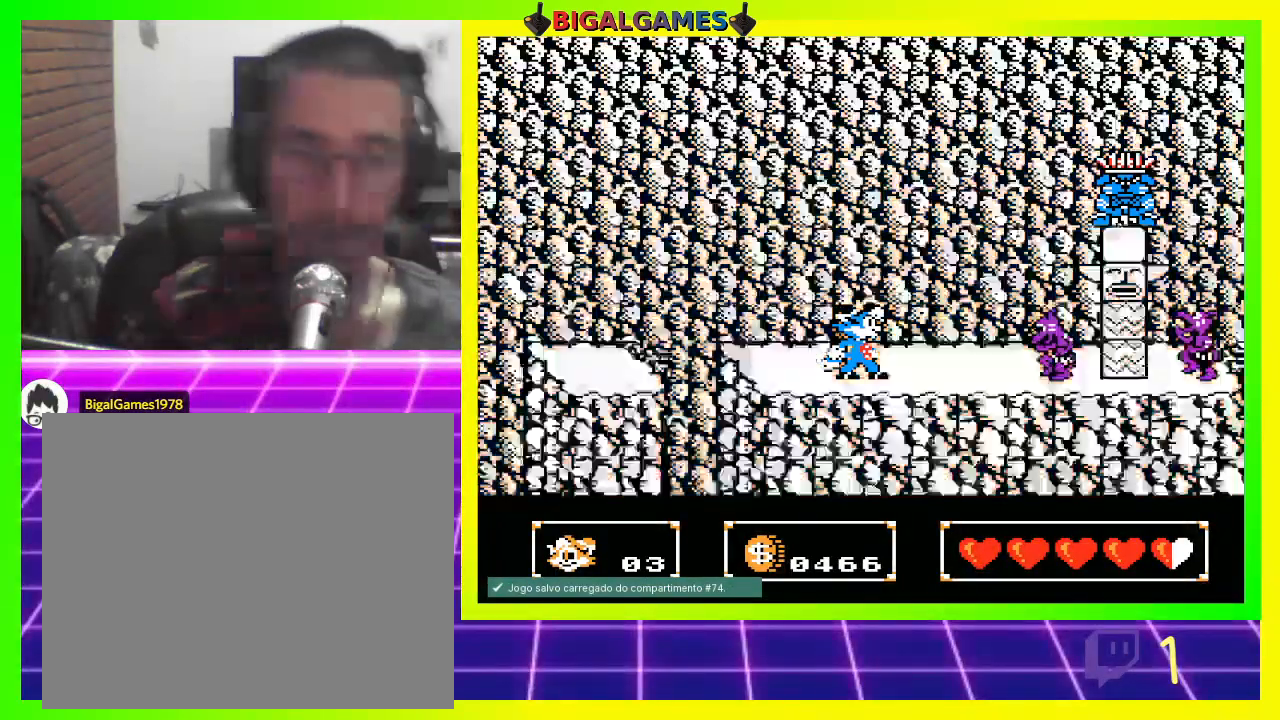
{"buttons": ["DPAD_LEFT"], "left_stick": "center", "right_stick": "center", "events": []}
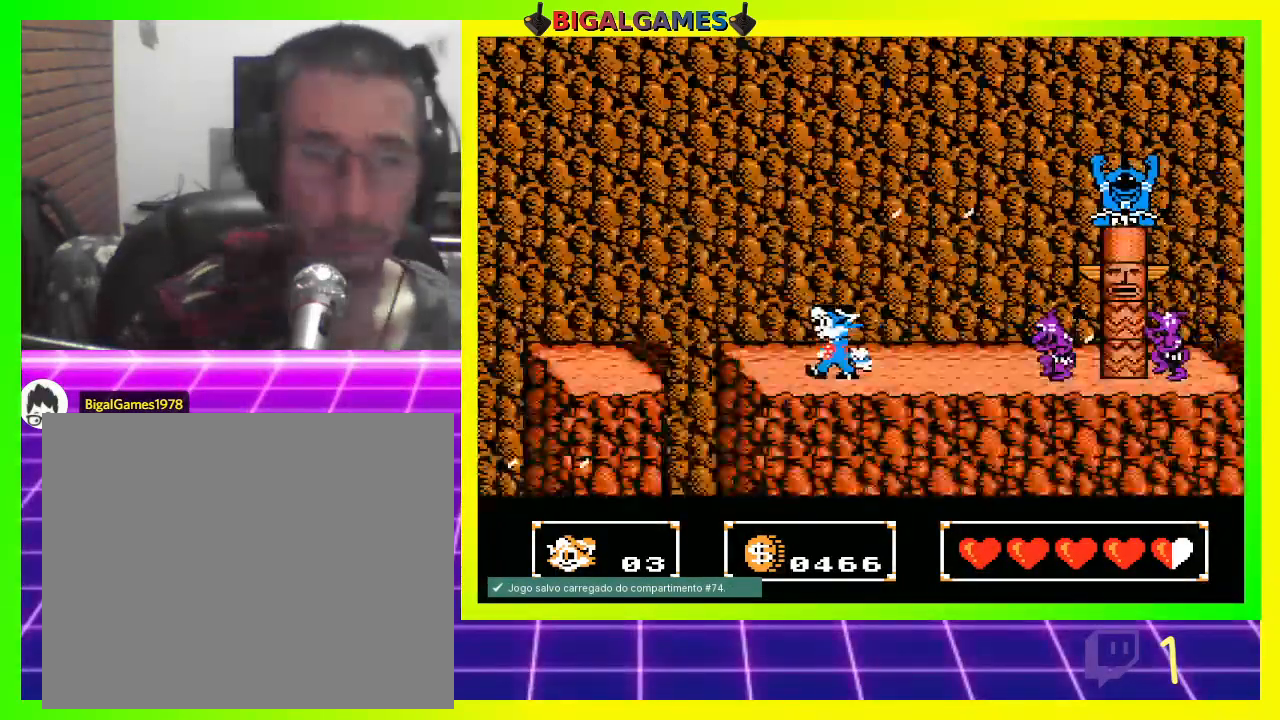
{"buttons": ["DPAD_RIGHT"], "left_stick": "center", "right_stick": "center", "events": [[300, "DPAD_LEFT", "up"], [433, "DPAD_RIGHT", "down"]]}
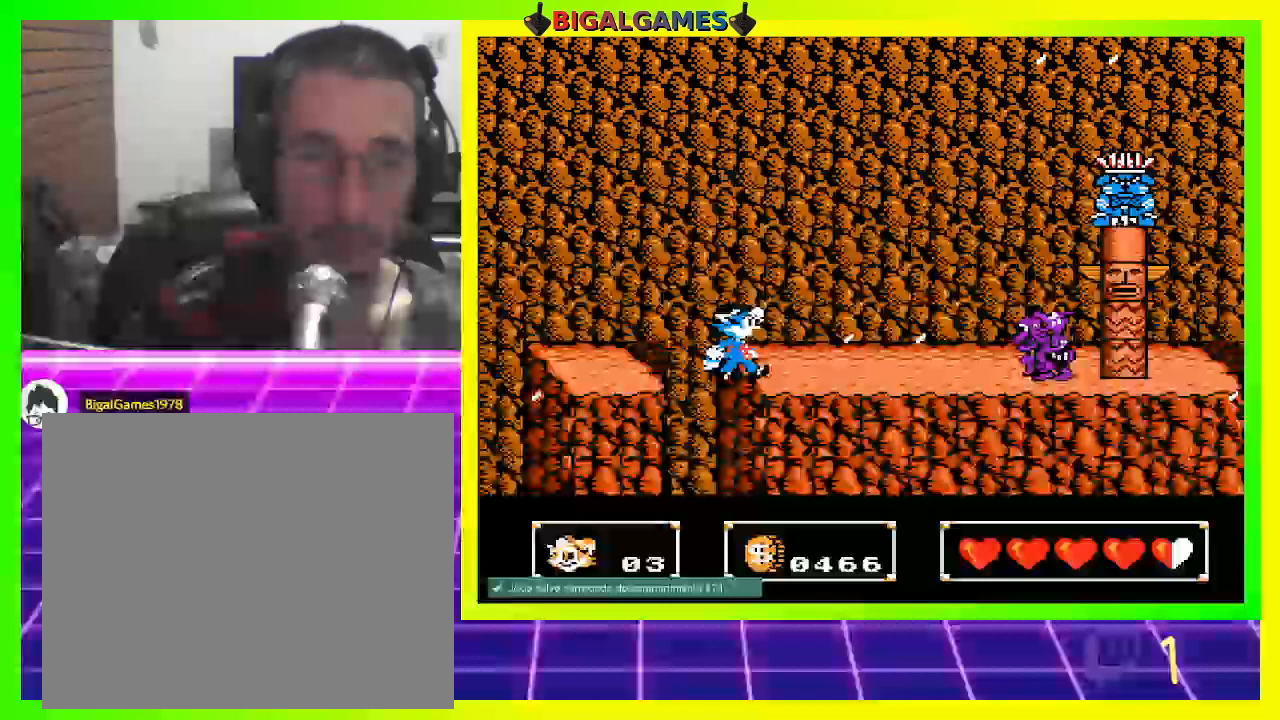
{"buttons": ["DPAD_RIGHT"], "left_stick": "center", "right_stick": "center", "events": [[100, "DPAD_RIGHT", "up"], [300, "CIRCLE", "down"], [300, "DPAD_RIGHT", "down"], [500, "CIRCLE", "up"]]}
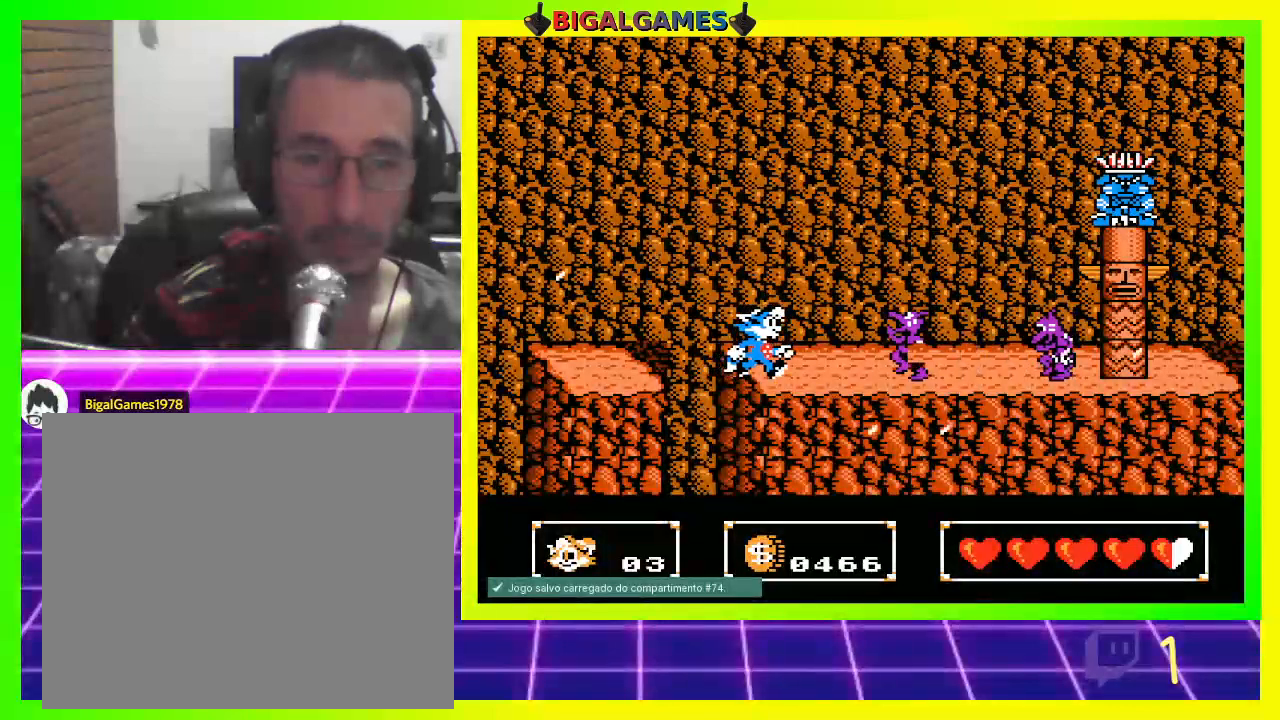
{"buttons": ["CIRCLE"], "left_stick": "center", "right_stick": "center", "events": [[33, "CROSS", "down"], [167, "CROSS", "up"], [167, "DPAD_RIGHT", "up"], [500, "CIRCLE", "down"]]}
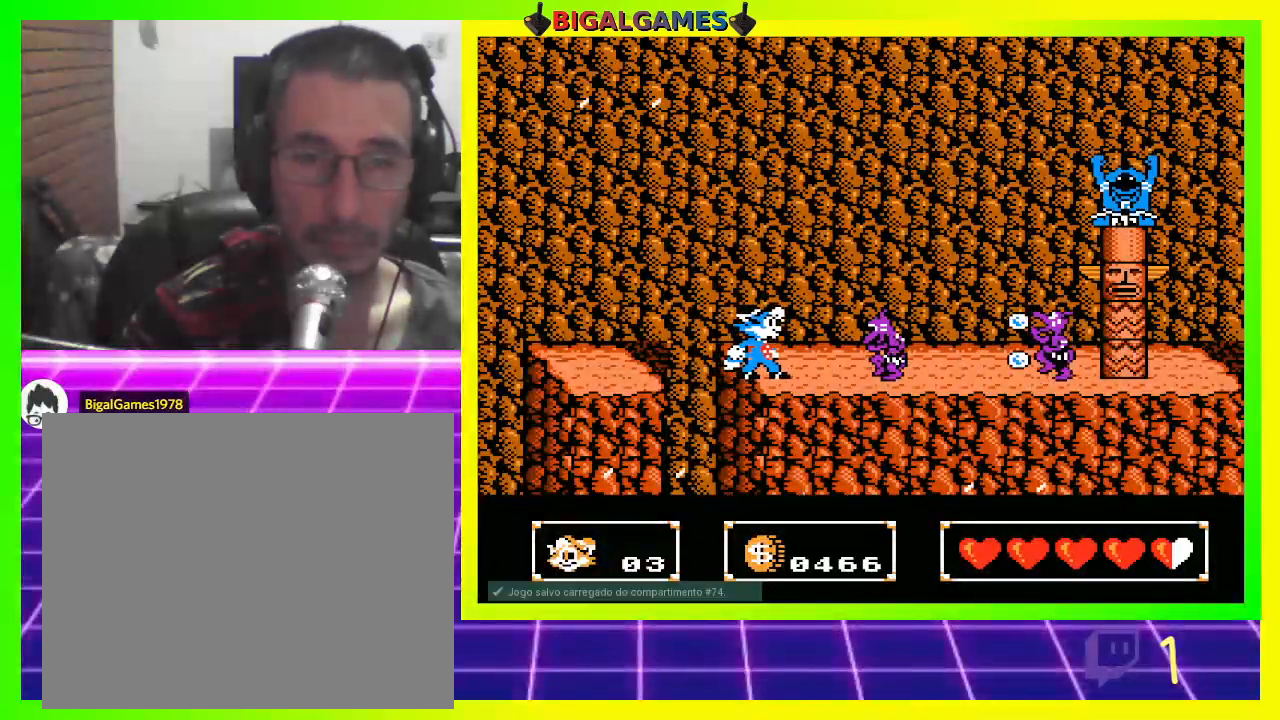
{"buttons": [], "left_stick": "center", "right_stick": "center", "events": [[200, "DPAD_RIGHT", "down"], [300, "CIRCLE", "up"], [367, "CROSS", "down"], [400, "DPAD_RIGHT", "up"], [467, "CROSS", "up"]]}
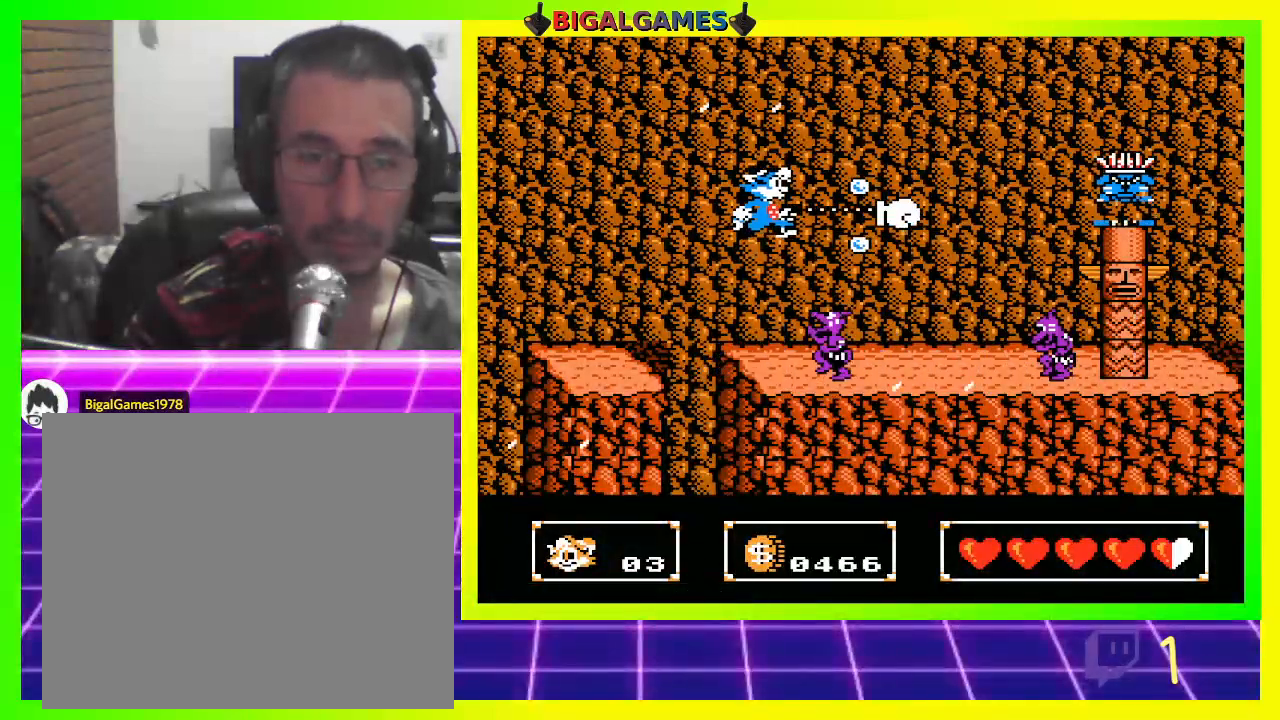
{"buttons": ["DPAD_RIGHT"], "left_stick": "center", "right_stick": "center", "events": [[33, "CROSS", "down"], [133, "CROSS", "up"], [367, "CROSS", "down"], [467, "CROSS", "up"], [467, "DPAD_RIGHT", "down"]]}
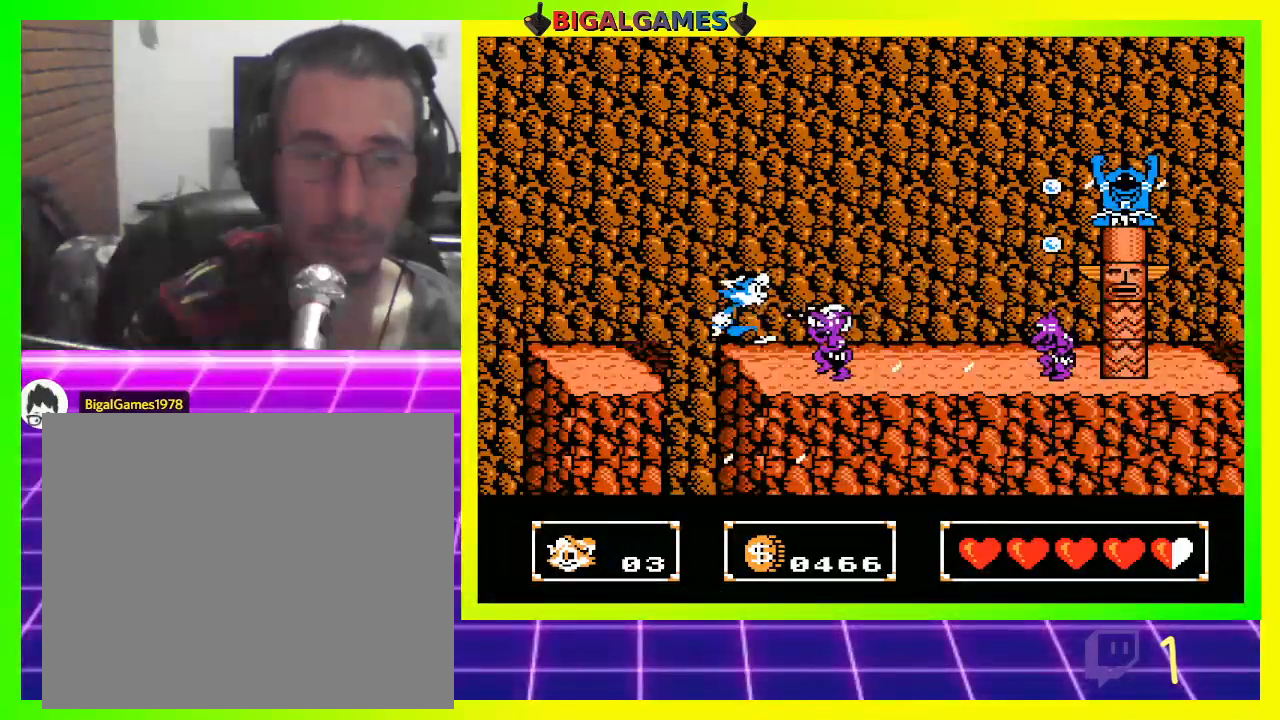
{"buttons": ["CROSS"], "left_stick": "center", "right_stick": "center", "events": [[200, "CIRCLE", "down"], [200, "DPAD_RIGHT", "up"], [400, "CIRCLE", "up"], [500, "CROSS", "down"]]}
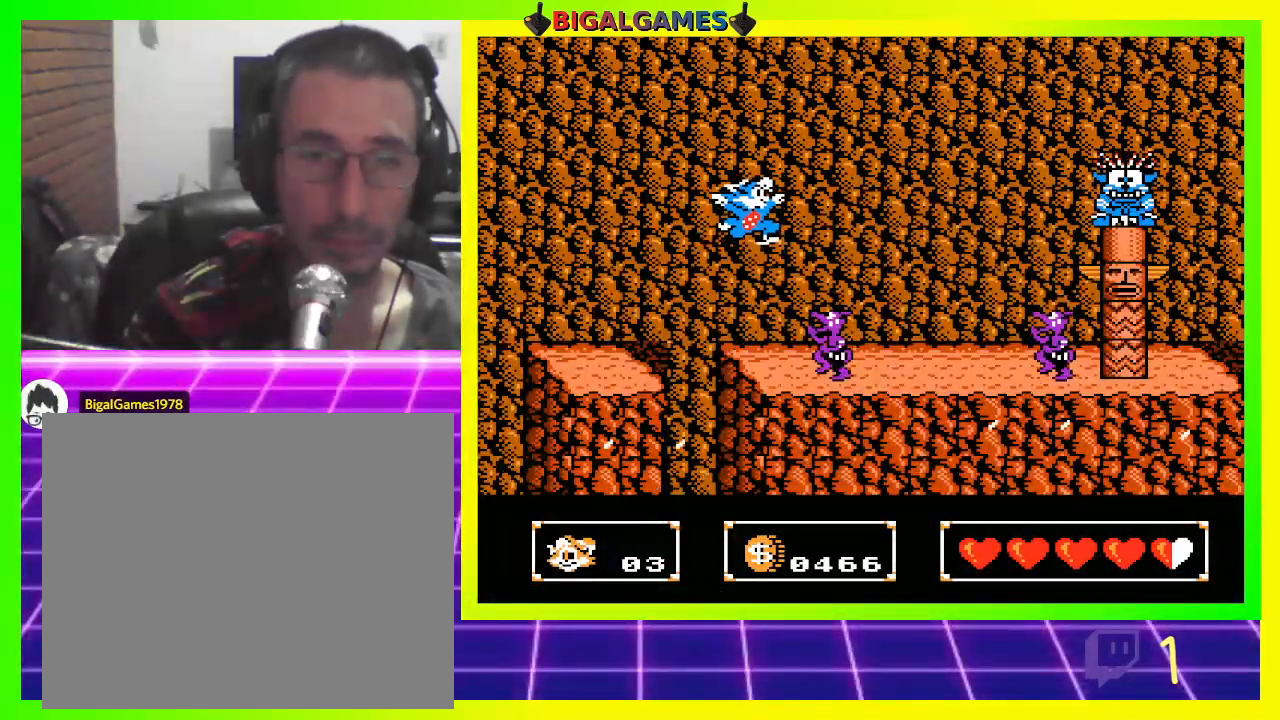
{"buttons": ["DPAD_RIGHT"], "left_stick": "center", "right_stick": "center", "events": [[133, "CROSS", "up"], [200, "CROSS", "down"], [200, "DPAD_RIGHT", "down"], [333, "CROSS", "up"], [367, "DPAD_RIGHT", "up"], [467, "DPAD_RIGHT", "down"]]}
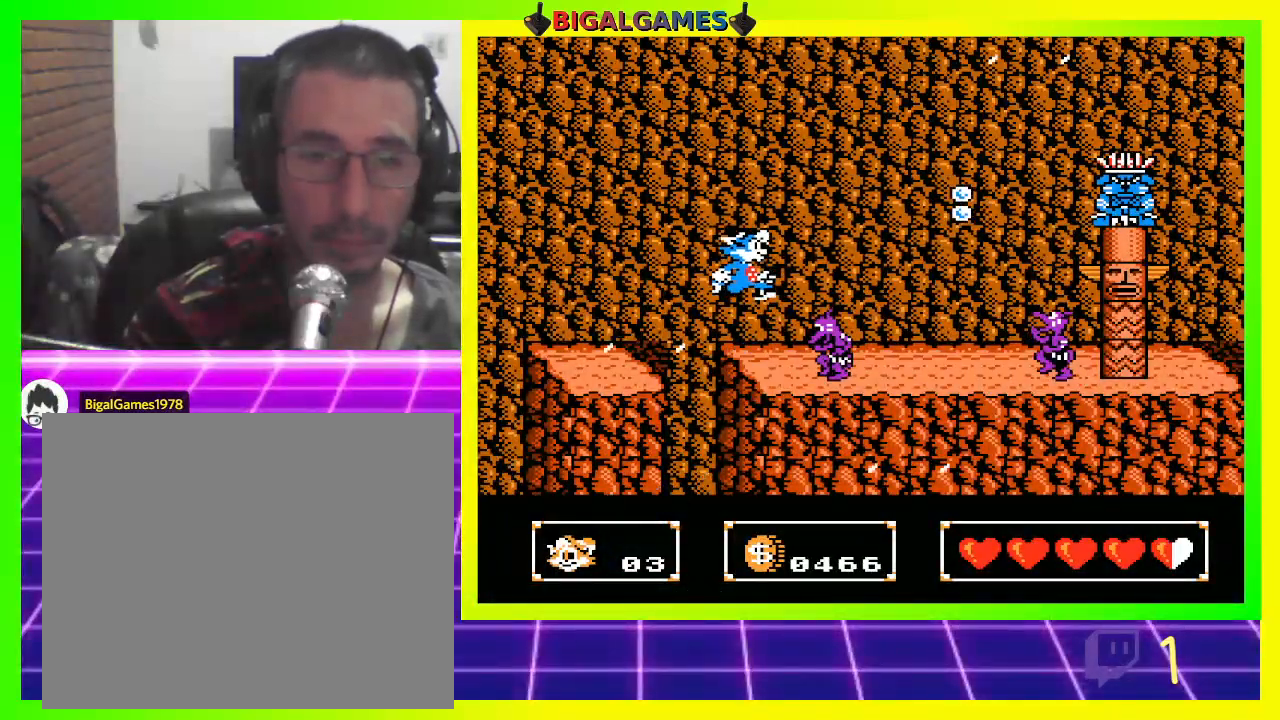
{"buttons": ["CIRCLE"], "left_stick": "center", "right_stick": "center", "events": [[133, "DPAD_RIGHT", "up"], [300, "DPAD_RIGHT", "down"], [467, "CIRCLE", "down"], [467, "DPAD_RIGHT", "up"]]}
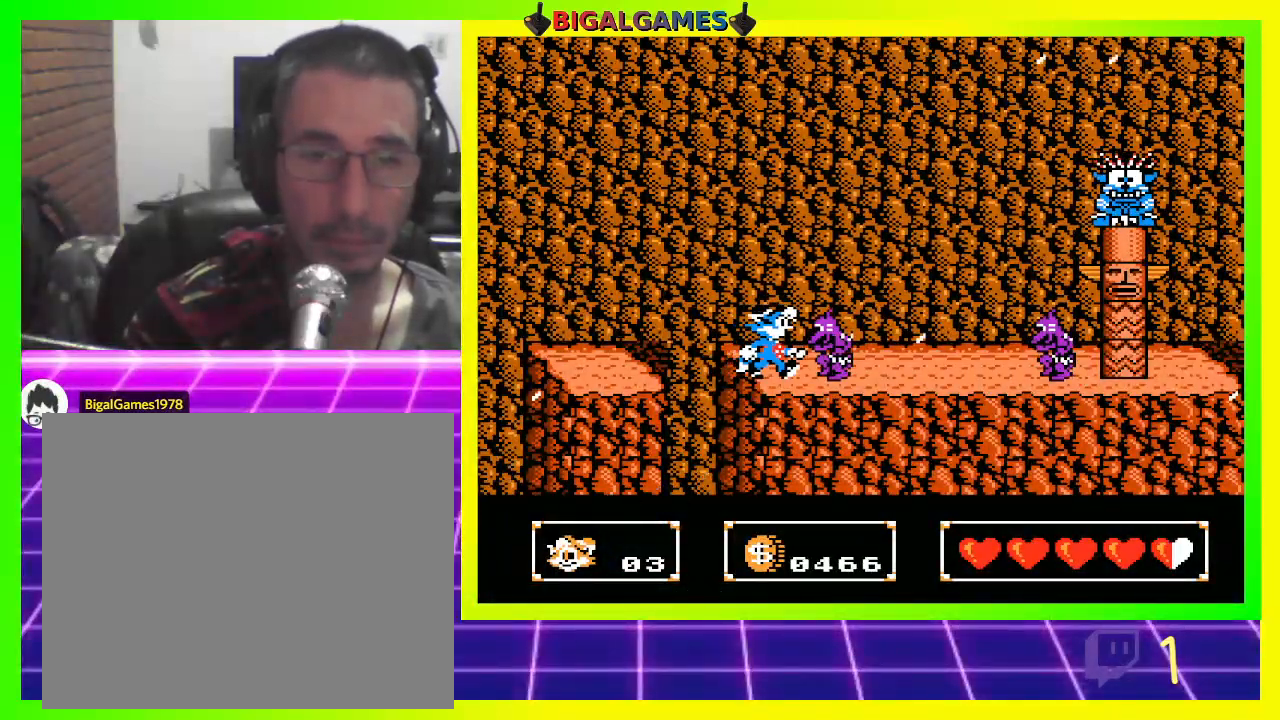
{"buttons": [], "left_stick": "center", "right_stick": "center", "events": [[100, "DPAD_RIGHT", "down"], [167, "CIRCLE", "up"], [233, "DPAD_RIGHT", "up"], [300, "CROSS", "down"], [467, "CROSS", "up"]]}
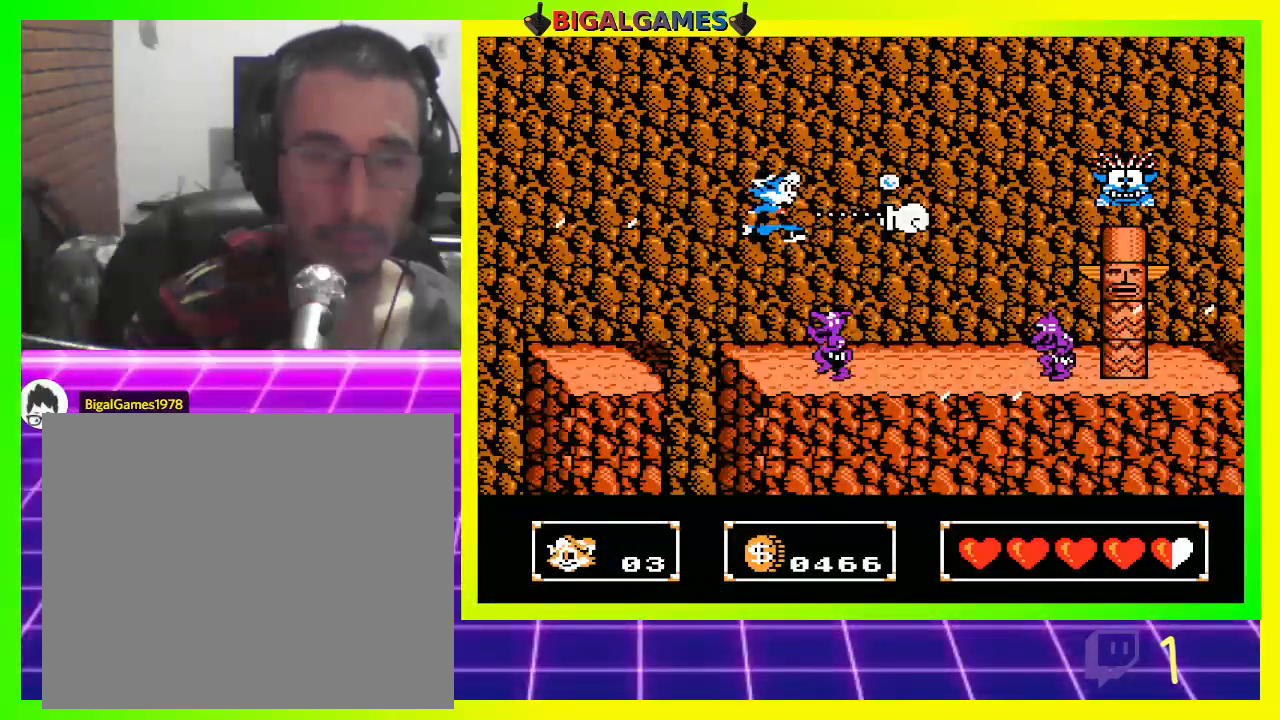
{"buttons": ["DPAD_RIGHT"], "left_stick": "center", "right_stick": "center", "events": [[467, "DPAD_RIGHT", "down"]]}
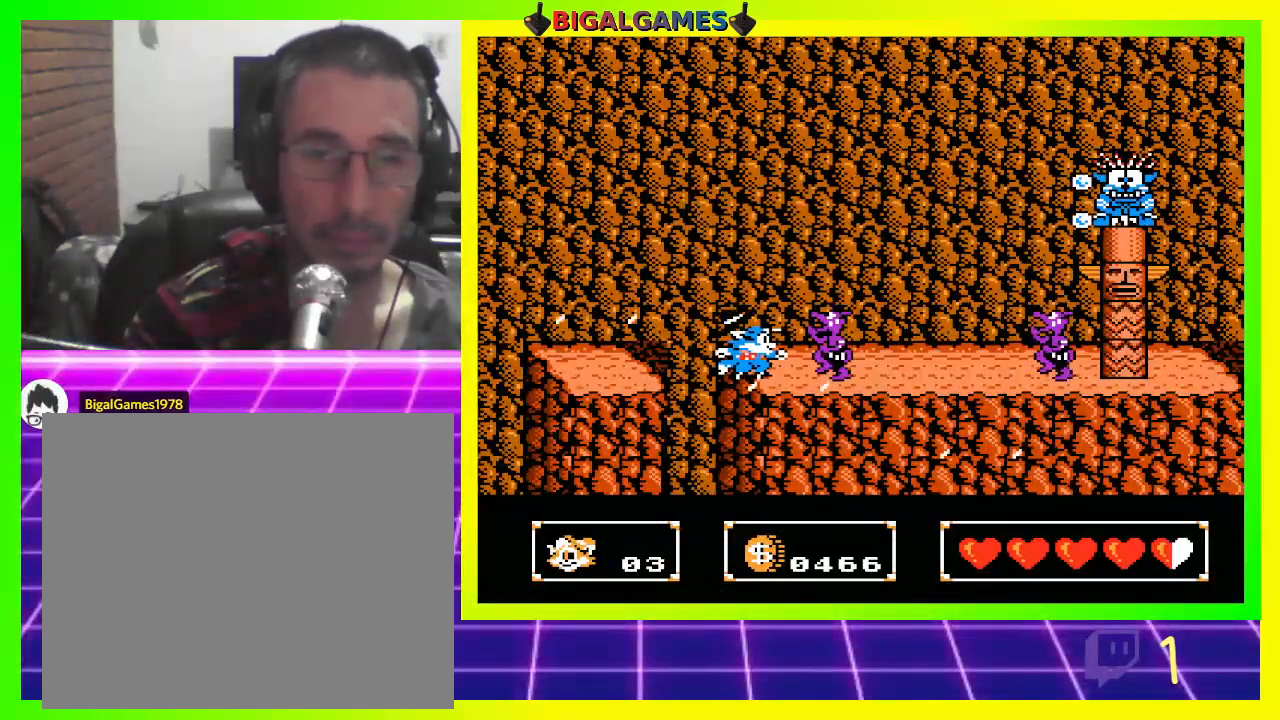
{"buttons": ["CROSS"], "left_stick": "center", "right_stick": "center", "events": [[100, "CIRCLE", "down"], [200, "DPAD_RIGHT", "up"], [267, "CIRCLE", "up"], [467, "CROSS", "down"]]}
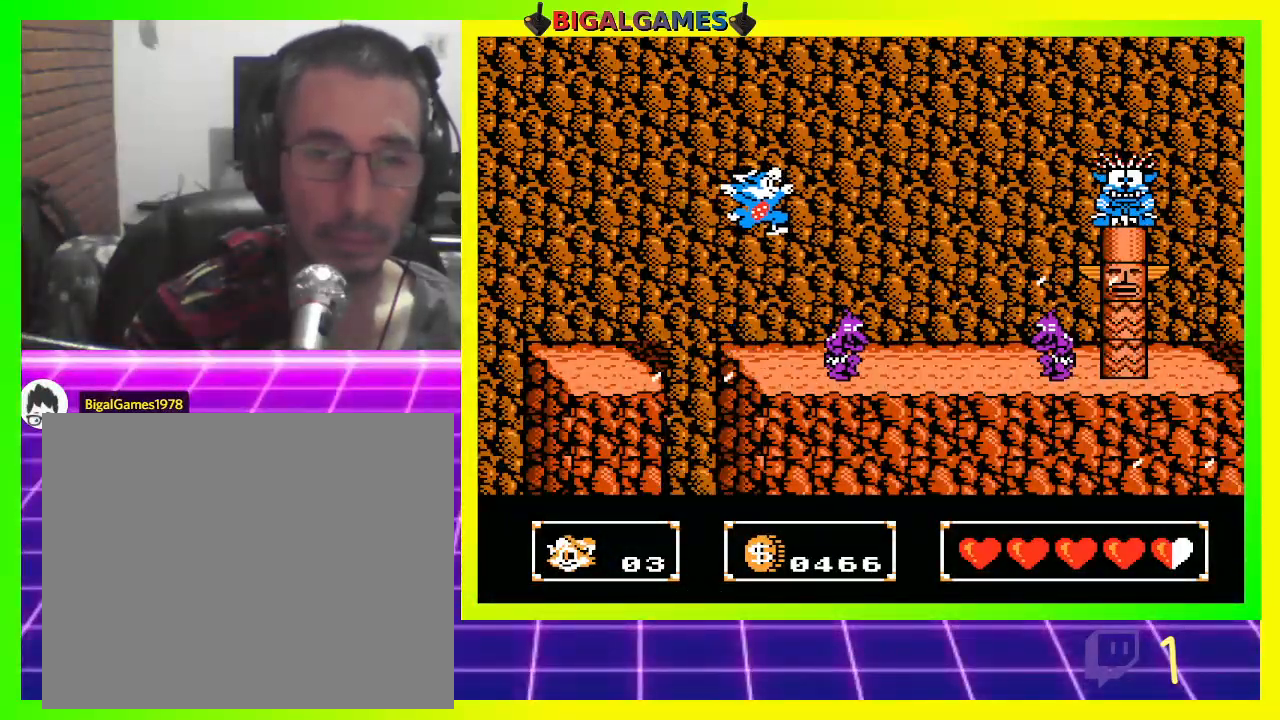
{"buttons": ["DPAD_RIGHT"], "left_stick": "center", "right_stick": "center", "events": [[100, "CROSS", "up"], [200, "DPAD_RIGHT", "down"], [300, "DPAD_RIGHT", "up"], [433, "DPAD_RIGHT", "down"]]}
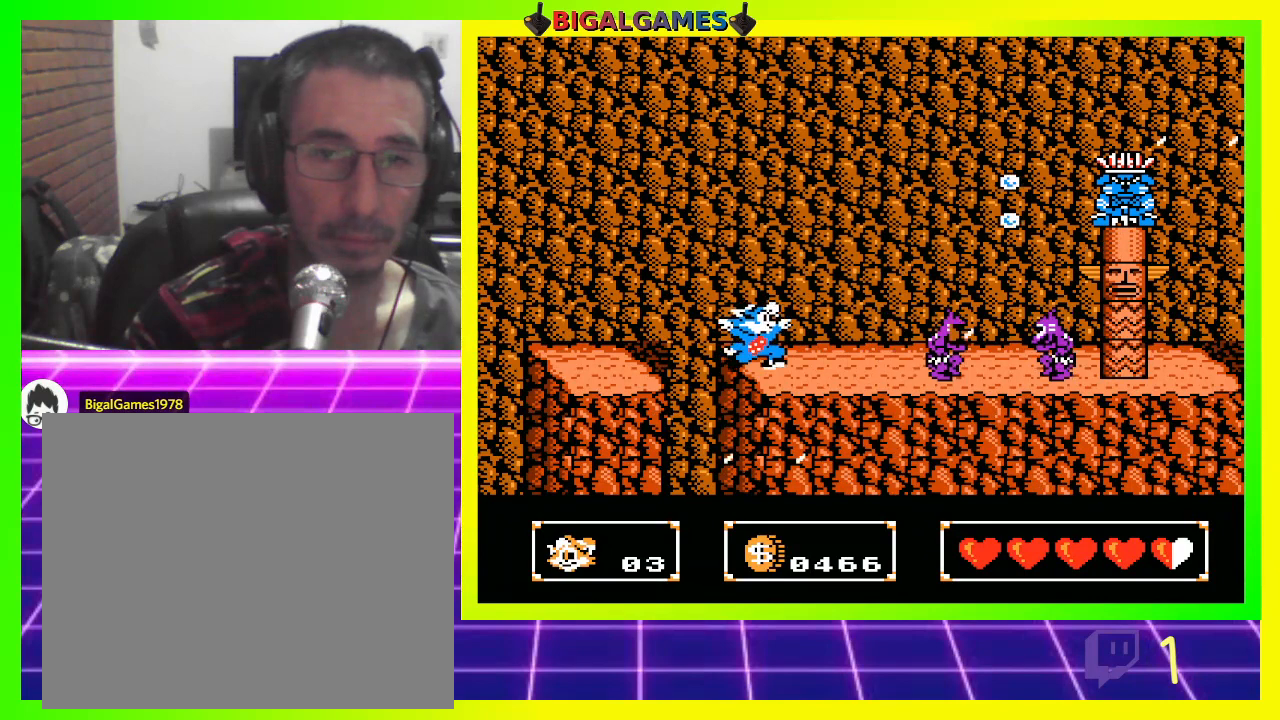
{"buttons": [], "left_stick": "center", "right_stick": "center", "events": [[100, "DPAD_RIGHT", "up"], [267, "CIRCLE", "down"], [500, "CIRCLE", "up"]]}
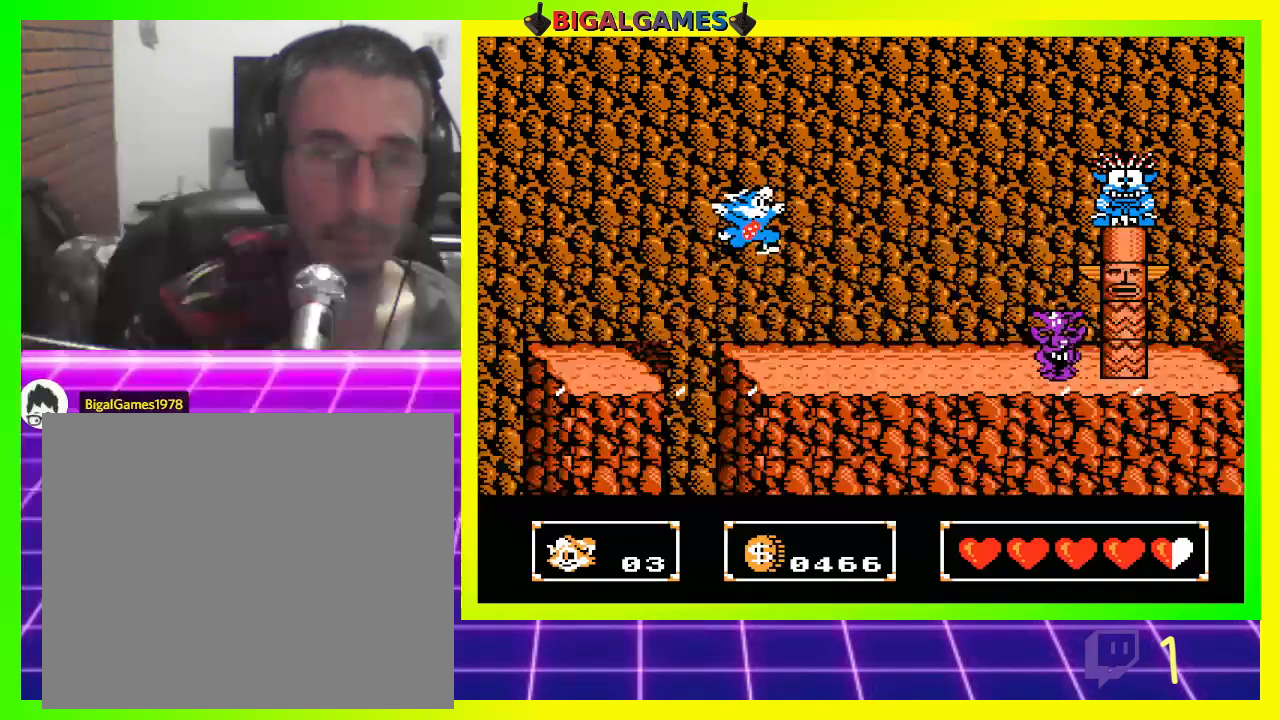
{"buttons": ["DPAD_RIGHT"], "left_stick": "center", "right_stick": "center", "events": [[67, "CROSS", "down"], [167, "DPAD_RIGHT", "down"], [233, "CROSS", "up"]]}
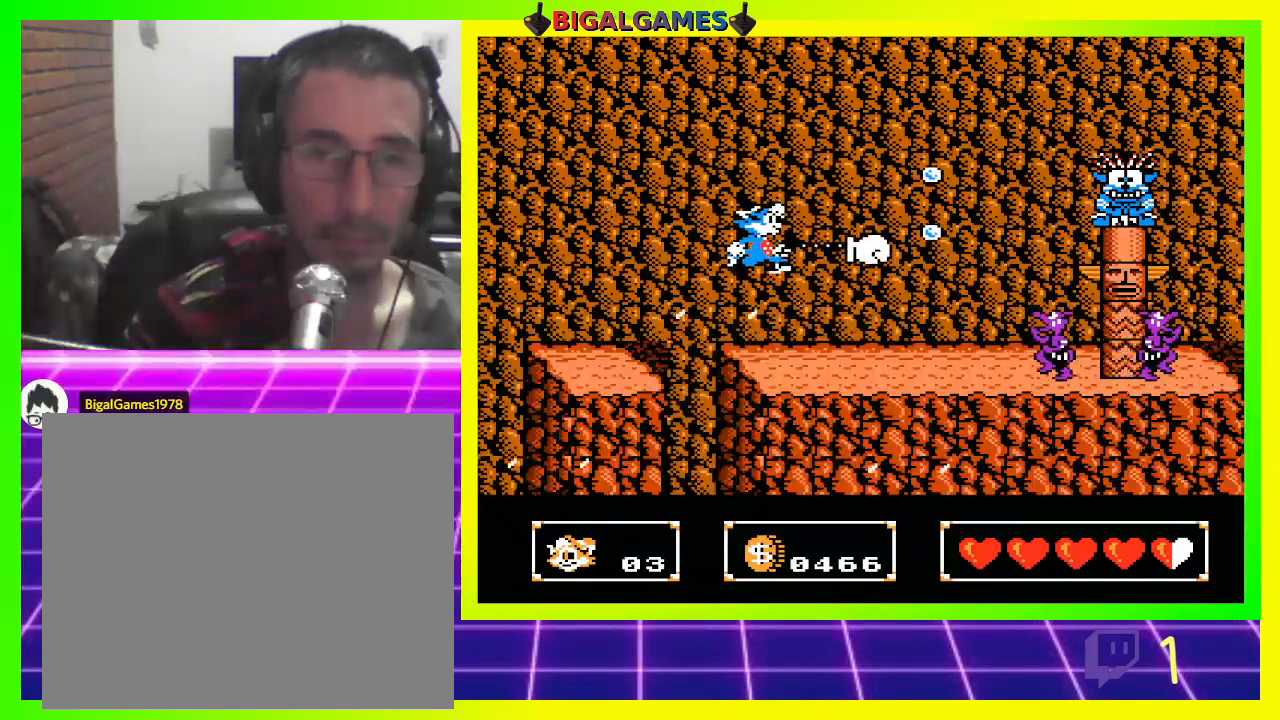
{"buttons": ["CIRCLE"], "left_stick": "center", "right_stick": "center", "events": [[200, "DPAD_RIGHT", "up"], [400, "CIRCLE", "down"]]}
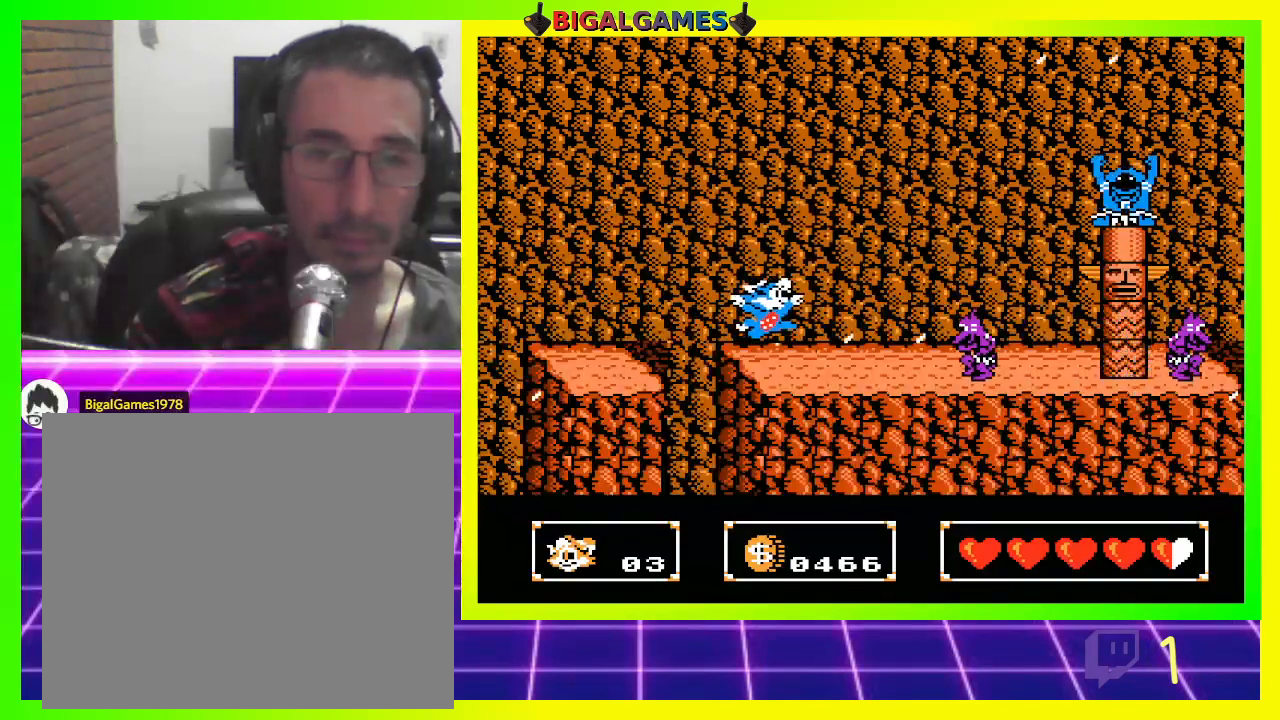
{"buttons": [], "left_stick": "center", "right_stick": "center", "events": [[33, "DPAD_RIGHT", "down"], [200, "CIRCLE", "up"], [267, "CROSS", "down"], [300, "DPAD_RIGHT", "up"], [400, "CROSS", "up"]]}
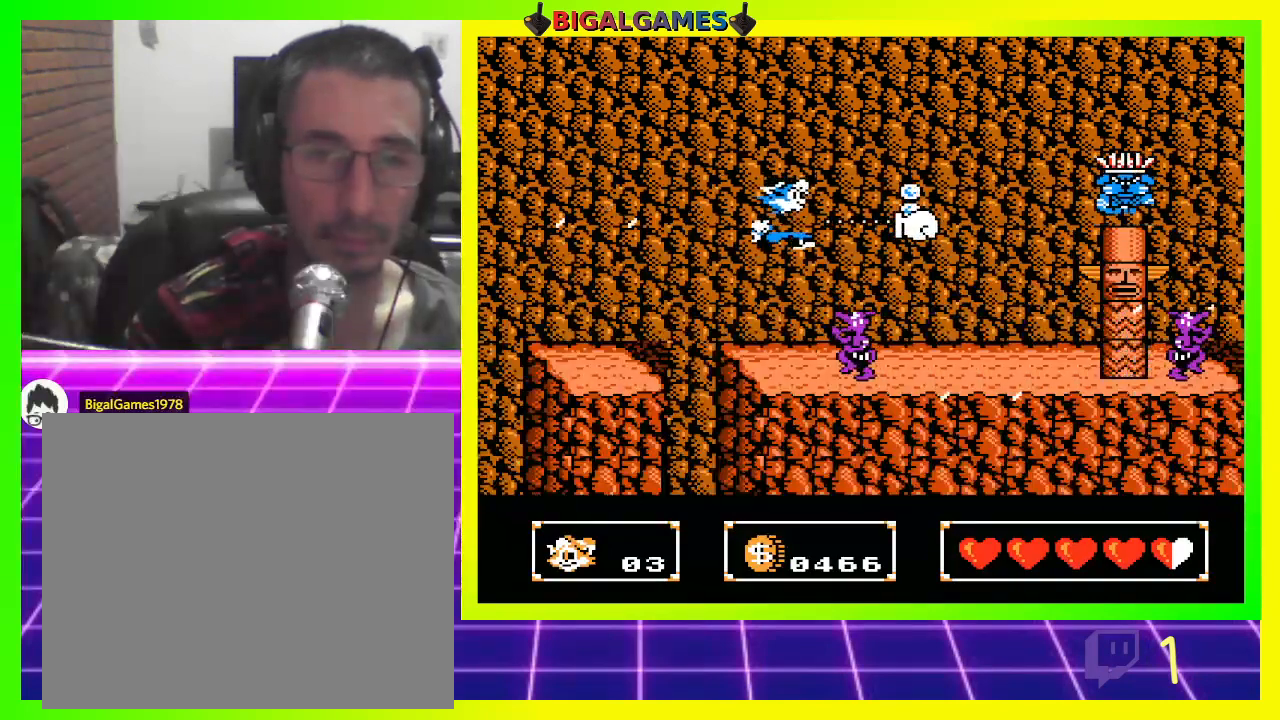
{"buttons": [], "left_stick": "center", "right_stick": "center", "events": []}
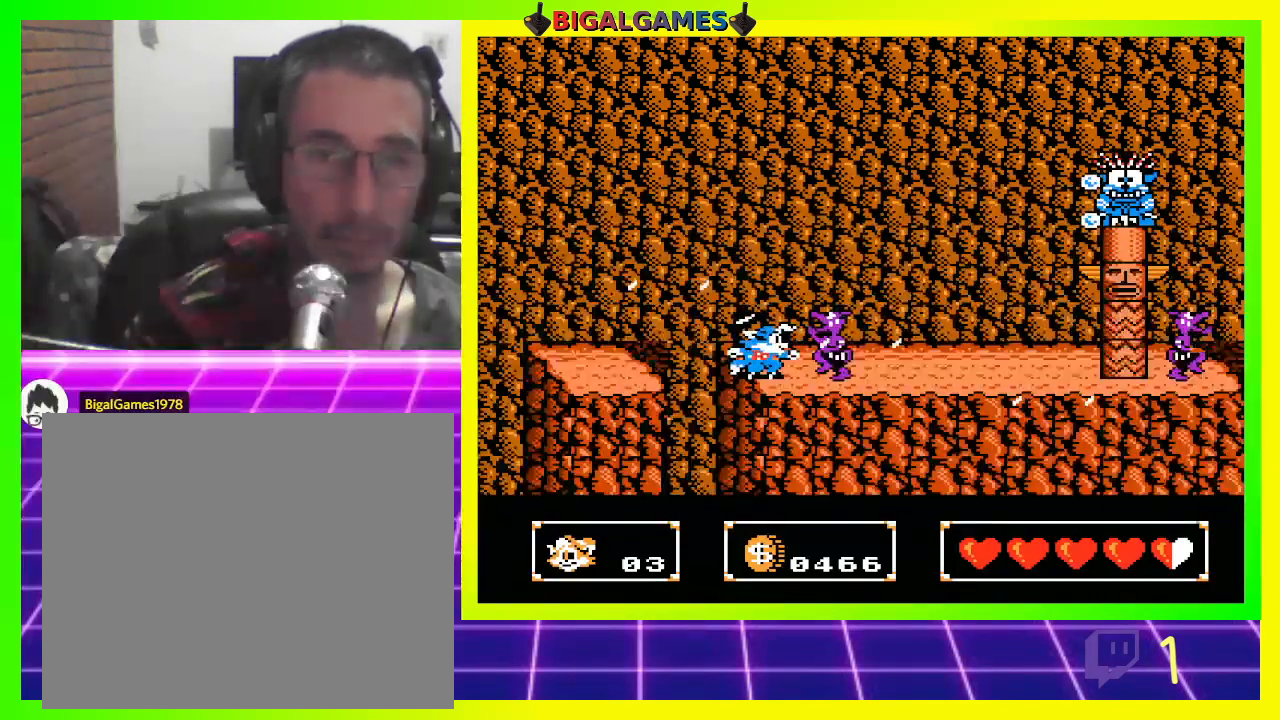
{"buttons": [], "left_stick": "center", "right_stick": "center", "events": [[67, "DPAD_RIGHT", "down"], [100, "CIRCLE", "down"], [233, "DPAD_RIGHT", "up"], [300, "CIRCLE", "up"]]}
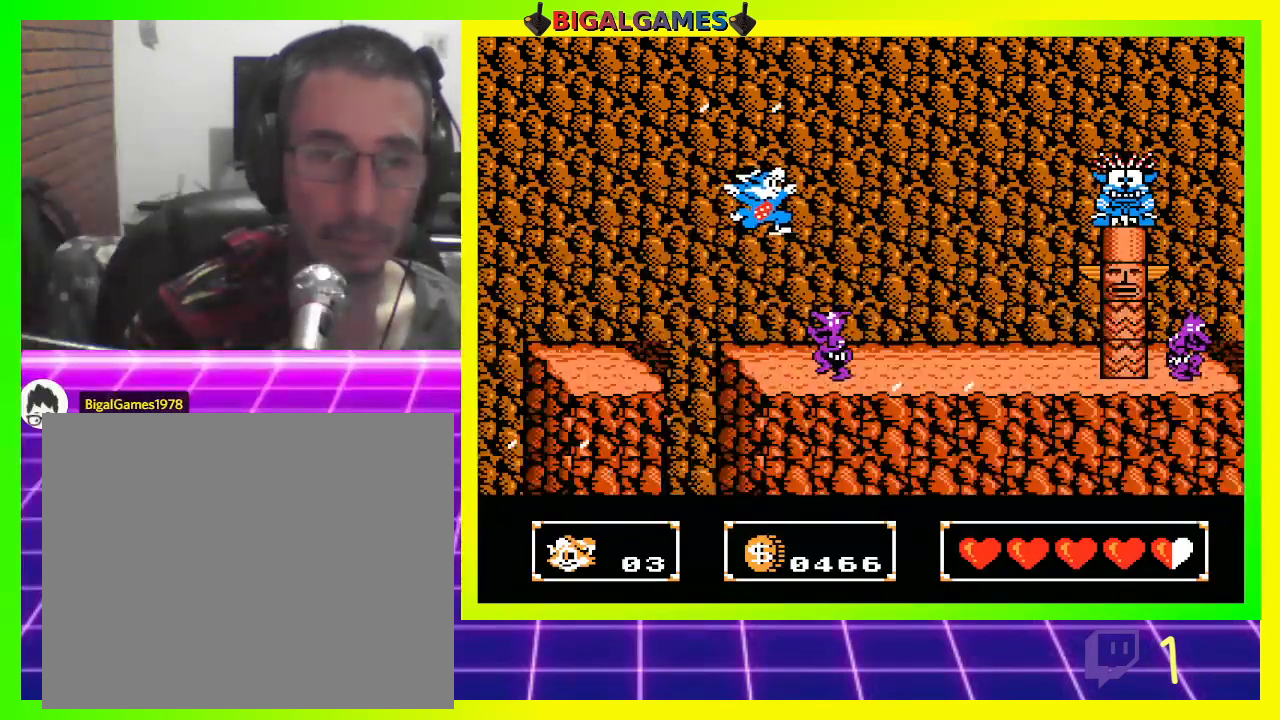
{"buttons": [], "left_stick": "center", "right_stick": "center", "events": [[67, "CROSS", "down"], [167, "DPAD_RIGHT", "down"], [233, "CROSS", "up"], [400, "DPAD_RIGHT", "up"]]}
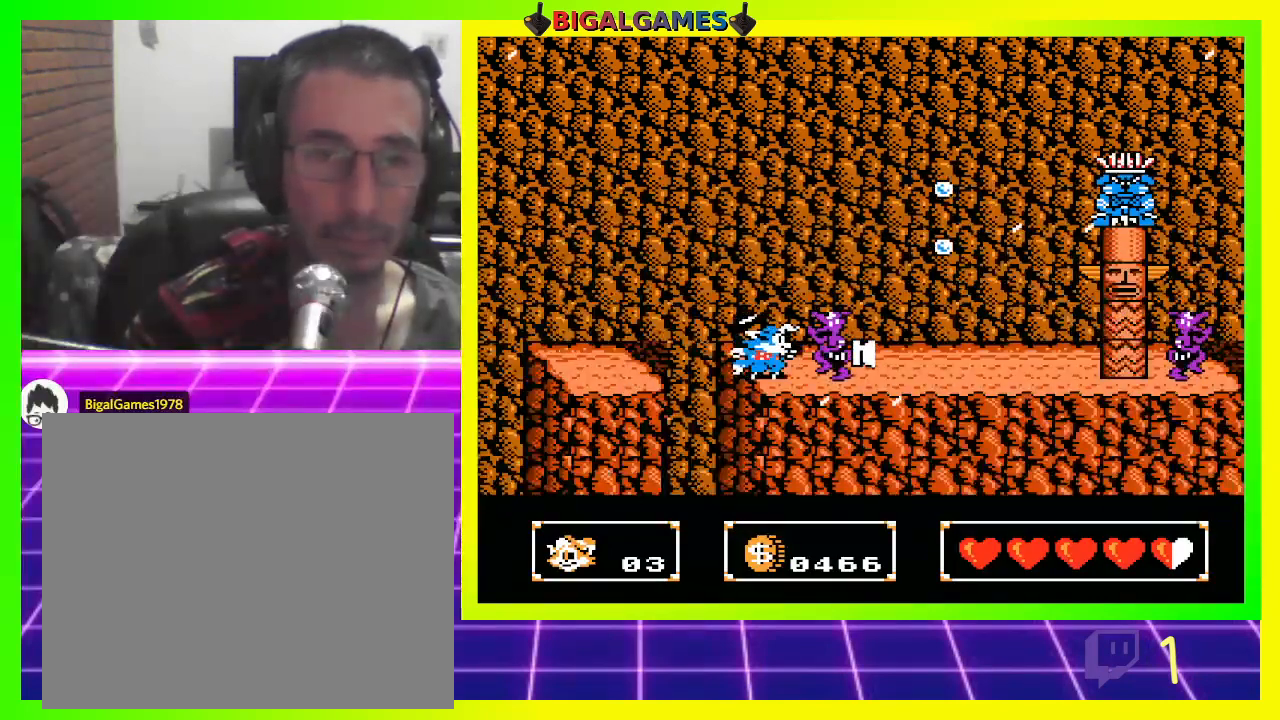
{"buttons": ["DPAD_RIGHT"], "left_stick": "center", "right_stick": "center", "events": [[233, "CIRCLE", "down"], [400, "DPAD_RIGHT", "down"], [500, "CIRCLE", "up"]]}
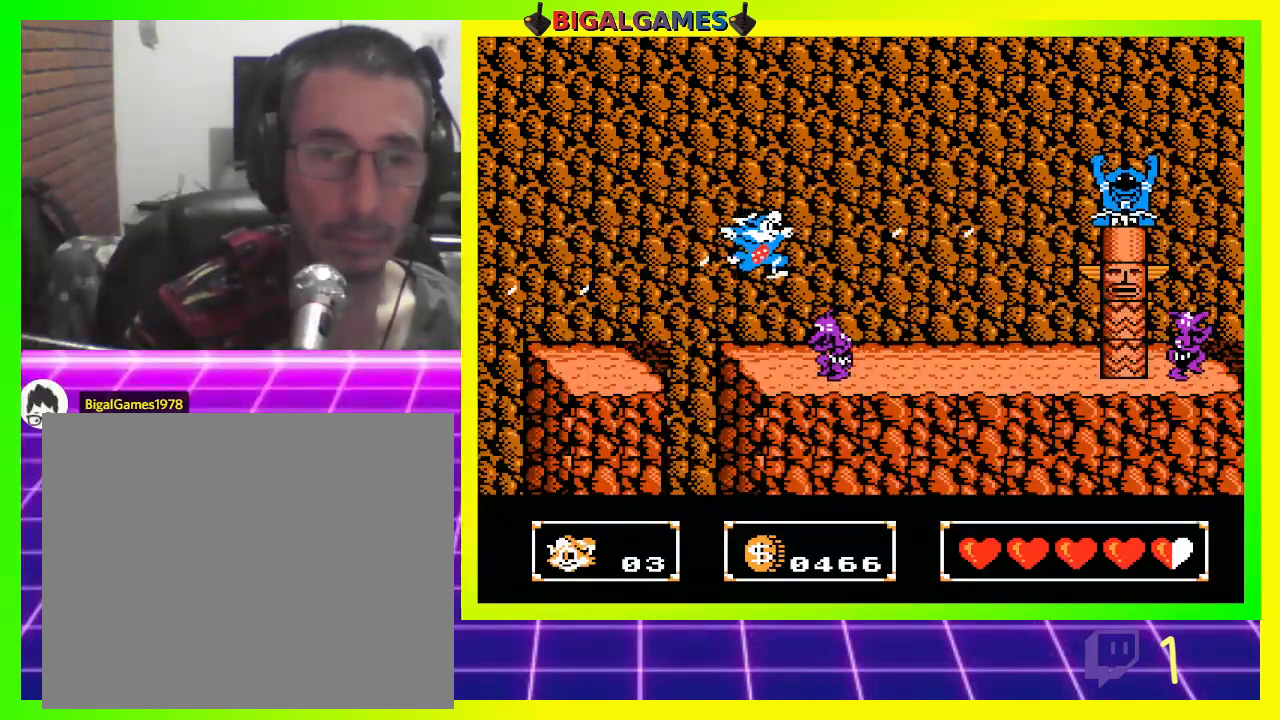
{"buttons": [], "left_stick": "center", "right_stick": "center", "events": [[33, "DPAD_RIGHT", "up"], [67, "CROSS", "down"], [200, "CROSS", "up"], [200, "DPAD_RIGHT", "down"], [367, "DPAD_RIGHT", "up"]]}
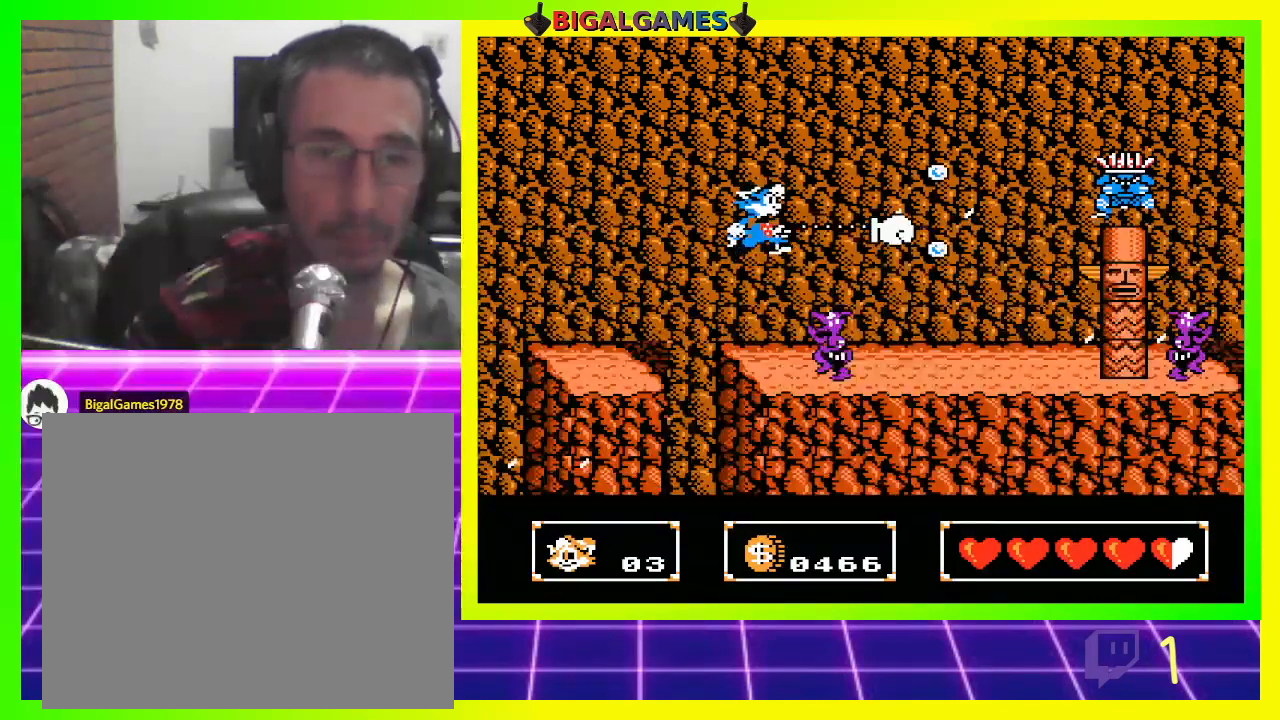
{"buttons": ["CIRCLE", "DPAD_RIGHT"], "left_stick": "center", "right_stick": "center", "events": [[67, "DPAD_RIGHT", "down"], [133, "DPAD_RIGHT", "up"], [400, "DPAD_RIGHT", "down"], [500, "CIRCLE", "down"]]}
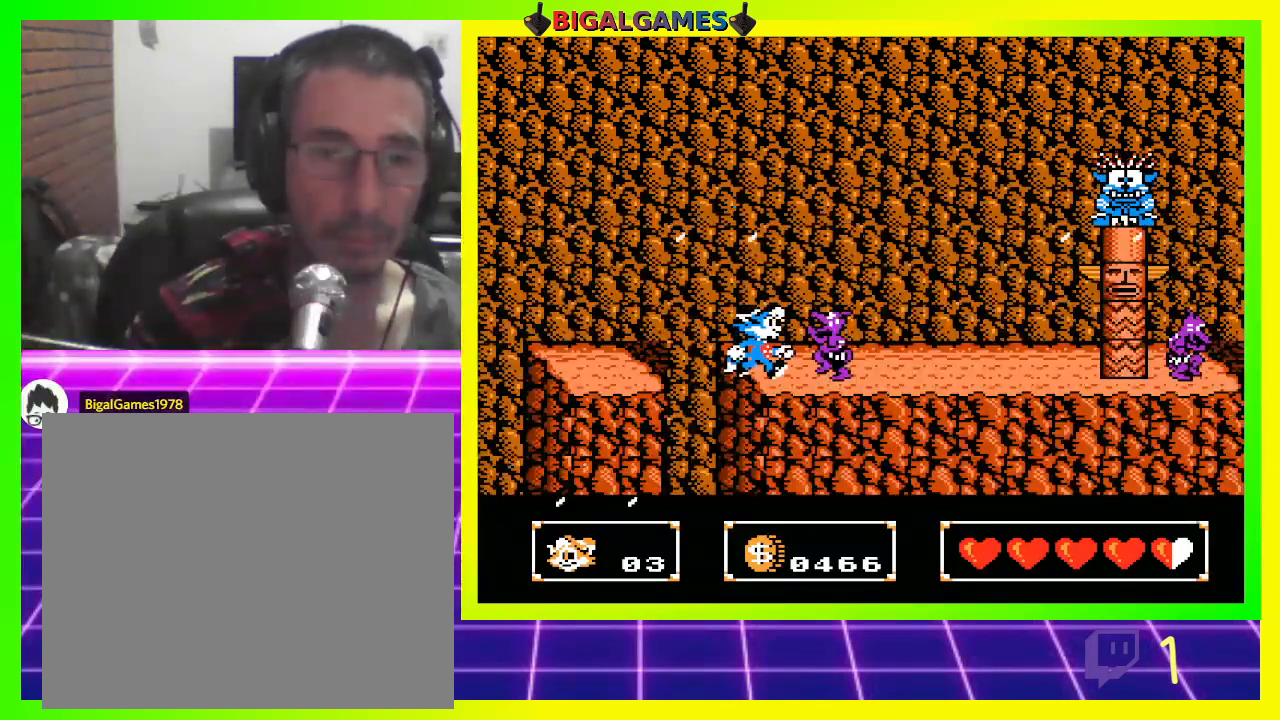
{"buttons": ["CROSS"], "left_stick": "center", "right_stick": "center", "events": [[167, "DPAD_RIGHT", "up"], [200, "CIRCLE", "up"], [433, "CROSS", "down"]]}
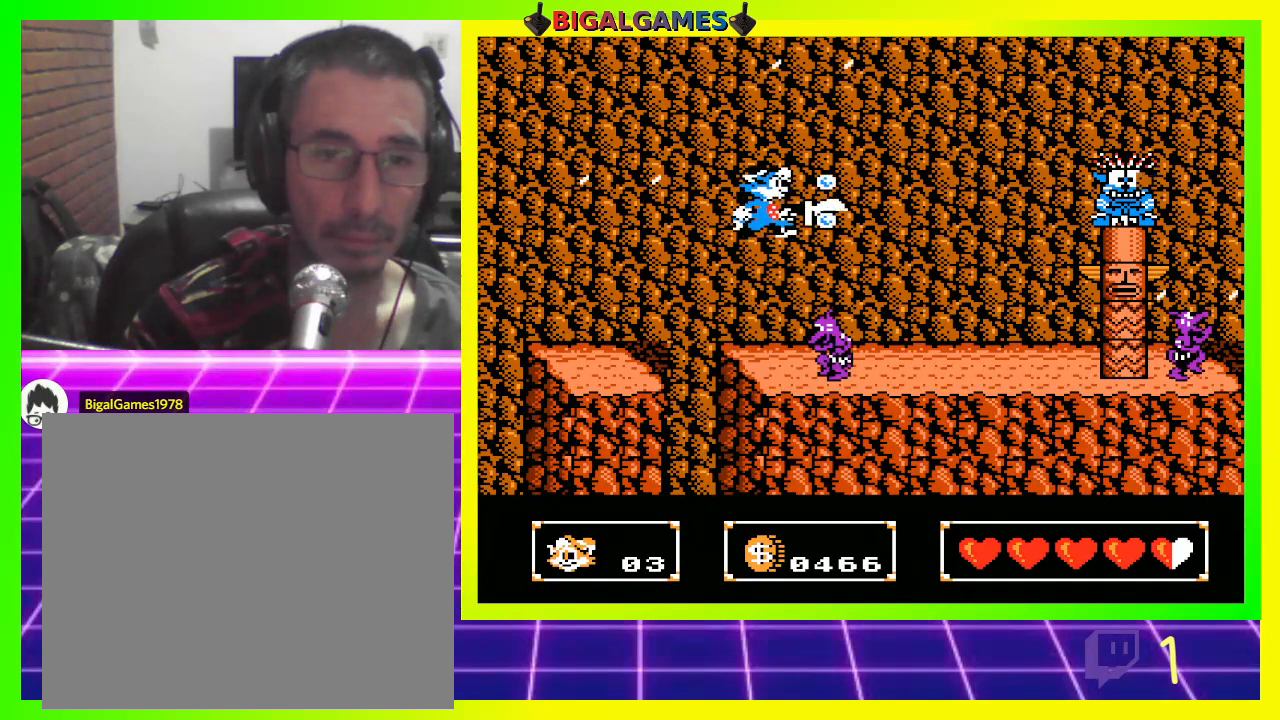
{"buttons": [], "left_stick": "center", "right_stick": "center", "events": [[67, "CROSS", "up"], [100, "DPAD_RIGHT", "down"], [267, "DPAD_RIGHT", "up"]]}
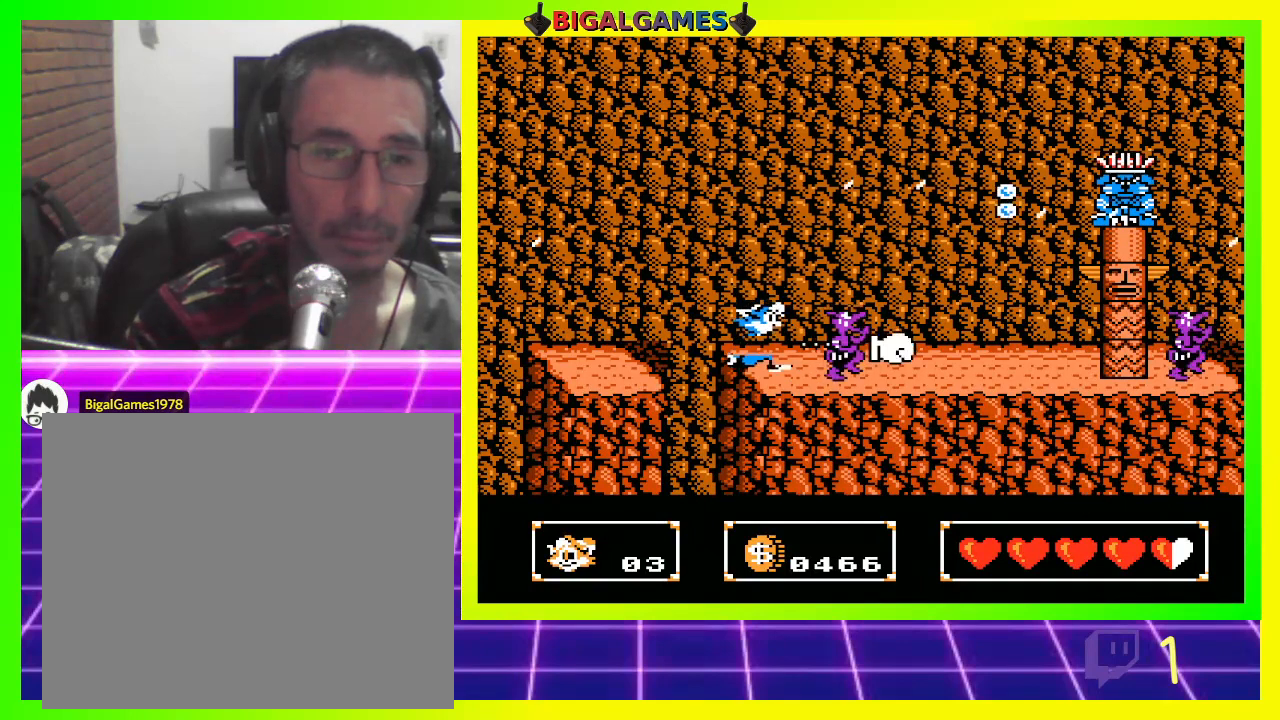
{"buttons": [], "left_stick": "center", "right_stick": "center", "events": [[167, "DPAD_RIGHT", "down"], [200, "CIRCLE", "down"], [333, "DPAD_RIGHT", "up"], [367, "CIRCLE", "up"]]}
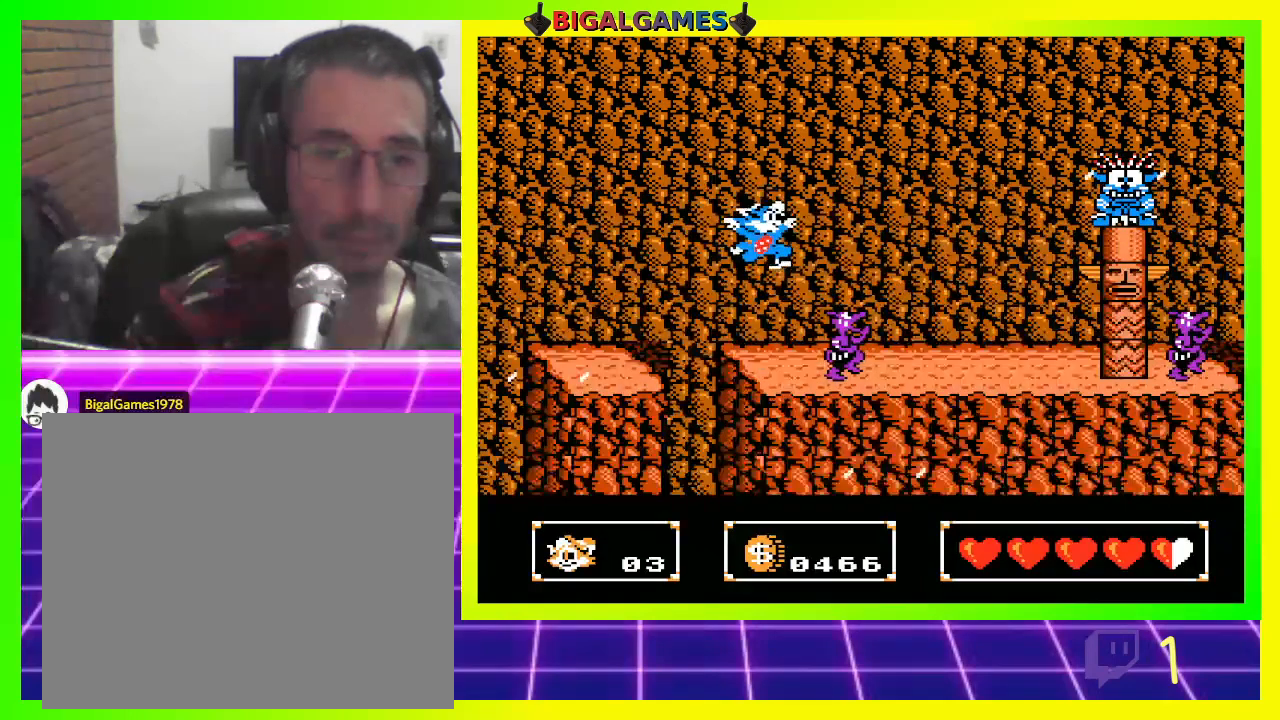
{"buttons": [], "left_stick": "center", "right_stick": "center", "events": [[100, "DPAD_RIGHT", "down"], [167, "CROSS", "down"], [300, "CROSS", "up"], [333, "DPAD_RIGHT", "up"]]}
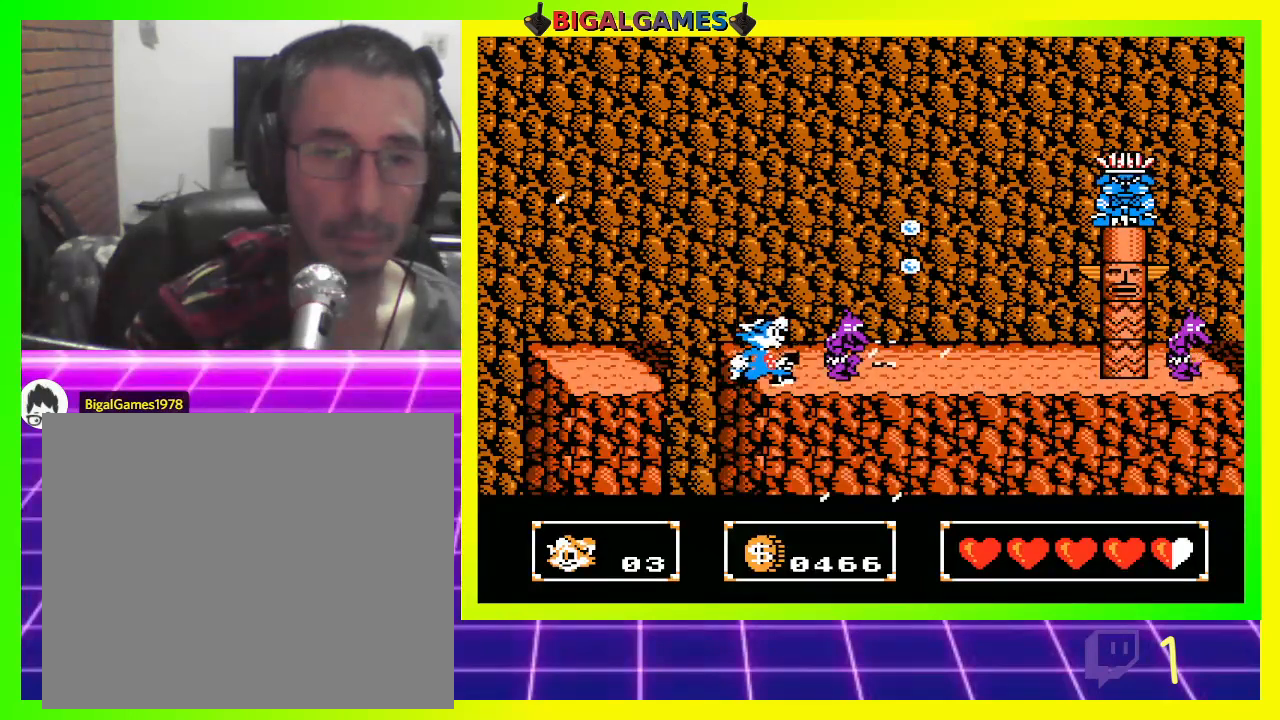
{"buttons": ["CIRCLE"], "left_stick": "center", "right_stick": "center", "events": [[200, "DPAD_RIGHT", "down"], [300, "CIRCLE", "down"], [400, "DPAD_RIGHT", "up"]]}
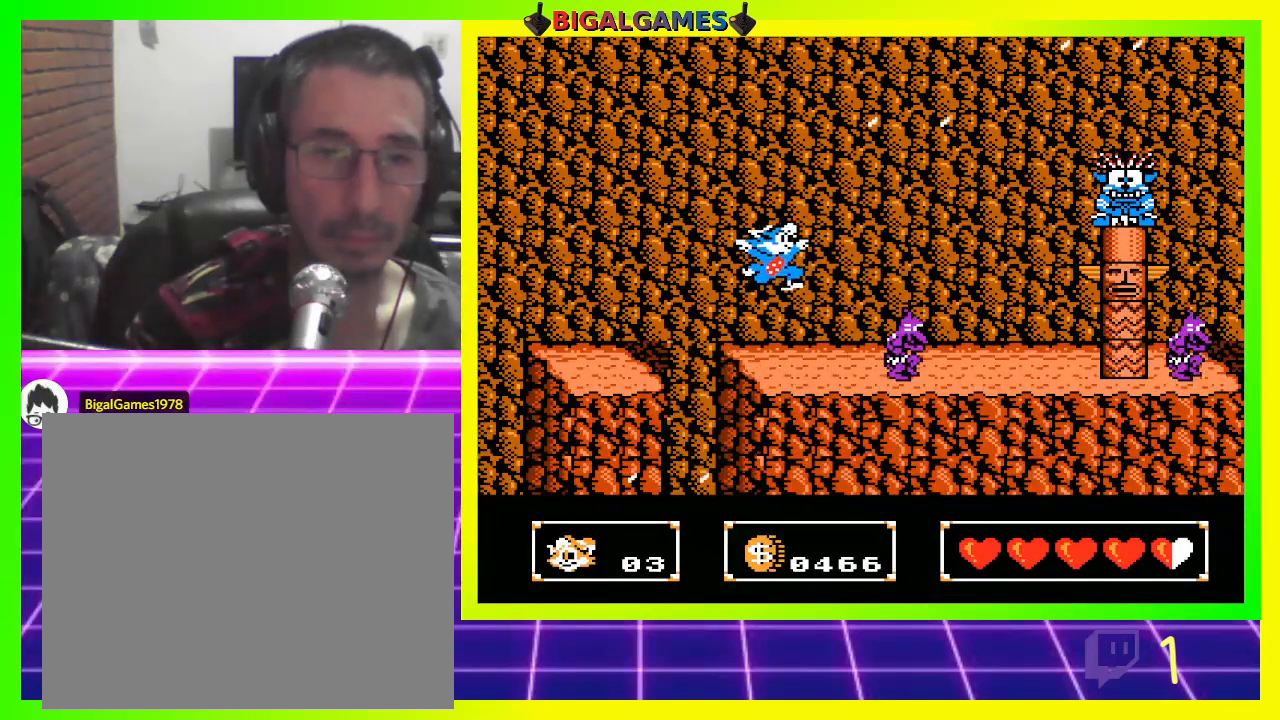
{"buttons": [], "left_stick": "center", "right_stick": "center", "events": [[33, "CIRCLE", "up"], [100, "DPAD_RIGHT", "down"], [267, "CROSS", "down"], [300, "DPAD_RIGHT", "up"], [367, "CROSS", "up"]]}